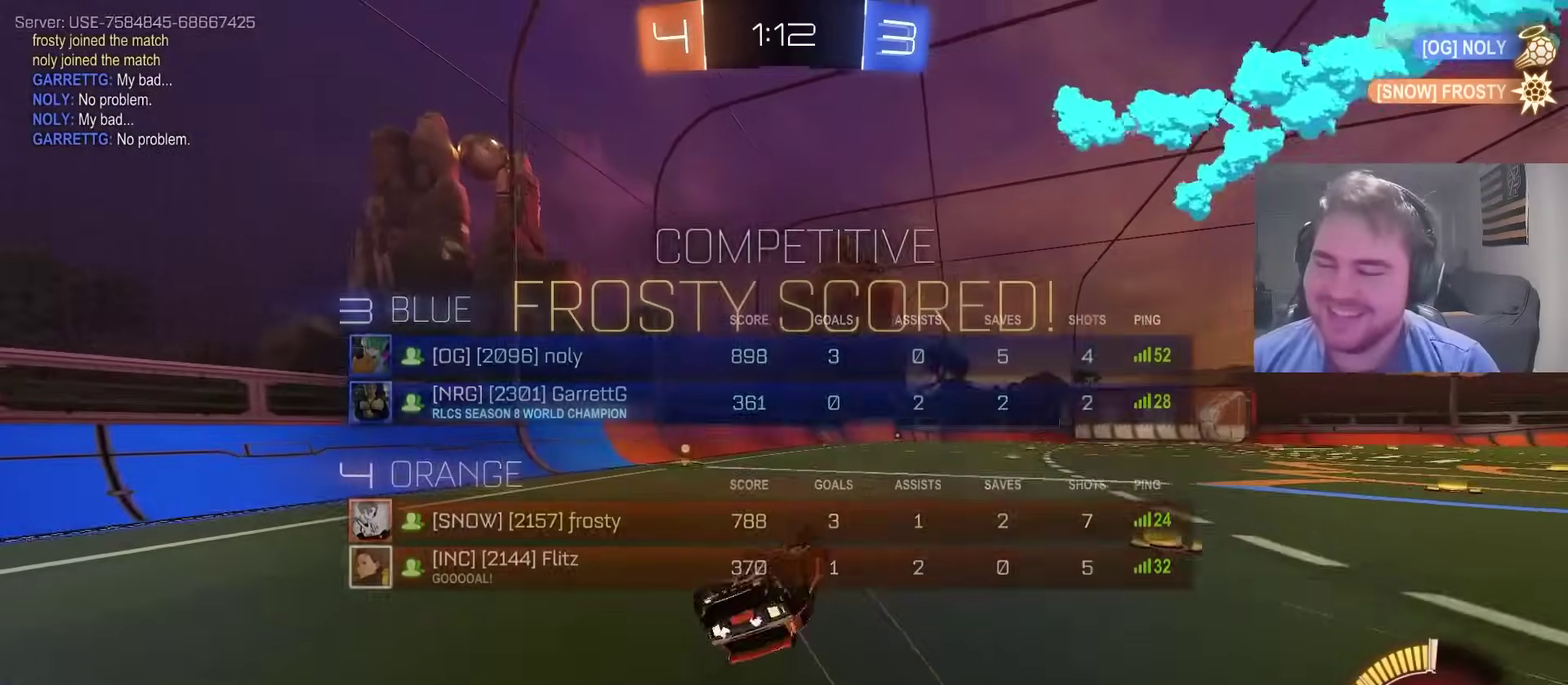
Gameplay with a controller (PlayStation layout); each line is a JSON object with the inputs held at the frame after it. "events" lists button and stick changes between this image and that frame as [ms after this image, input, new state], when the widget could be followed in between. Not read: L1 R1.
{"buttons": ["R2"], "left_stick": "right", "right_stick": "center", "events": [[150, "SQUARE", "up"], [217, "R2", "down"], [317, "left_stick", "center"], [467, "left_stick", "right"]]}
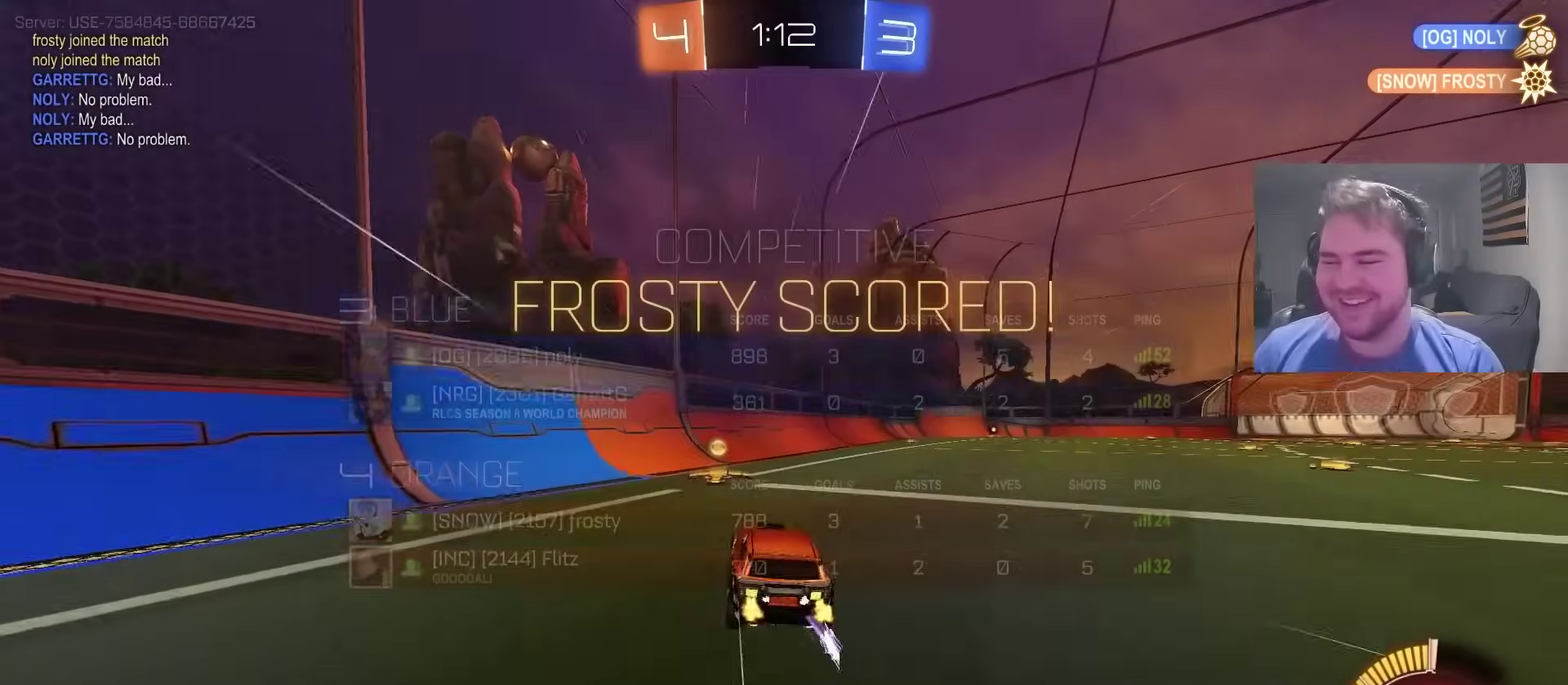
{"buttons": [], "left_stick": "center", "right_stick": "center", "events": [[83, "CROSS", "down"], [133, "CROSS", "up"], [133, "left_stick", "up-left"], [167, "R2", "up"], [183, "CROSS", "down"], [317, "SQUARE", "down"], [333, "left_stick", "center"], [367, "CROSS", "up"], [467, "SQUARE", "up"]]}
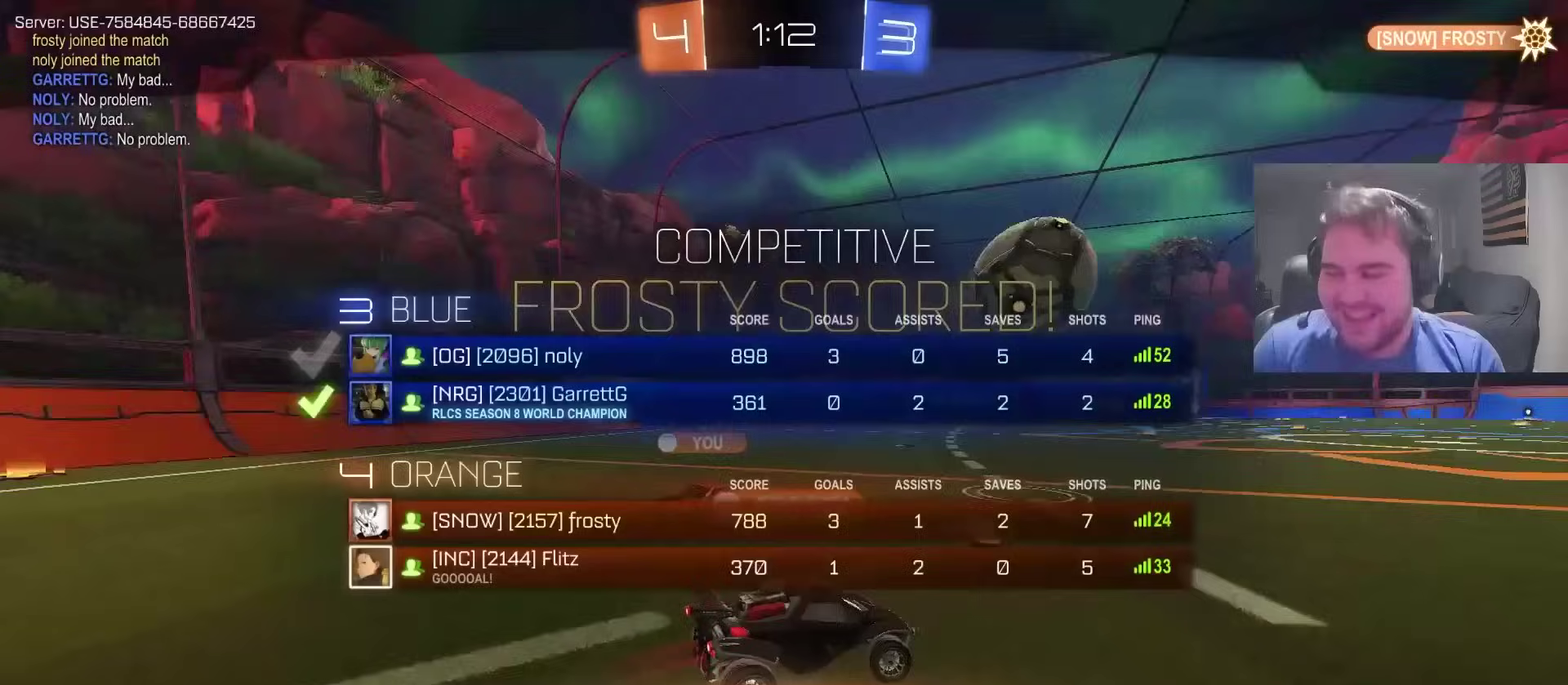
{"buttons": [], "left_stick": "center", "right_stick": "center", "events": [[150, "SQUARE", "down"], [317, "SQUARE", "up"]]}
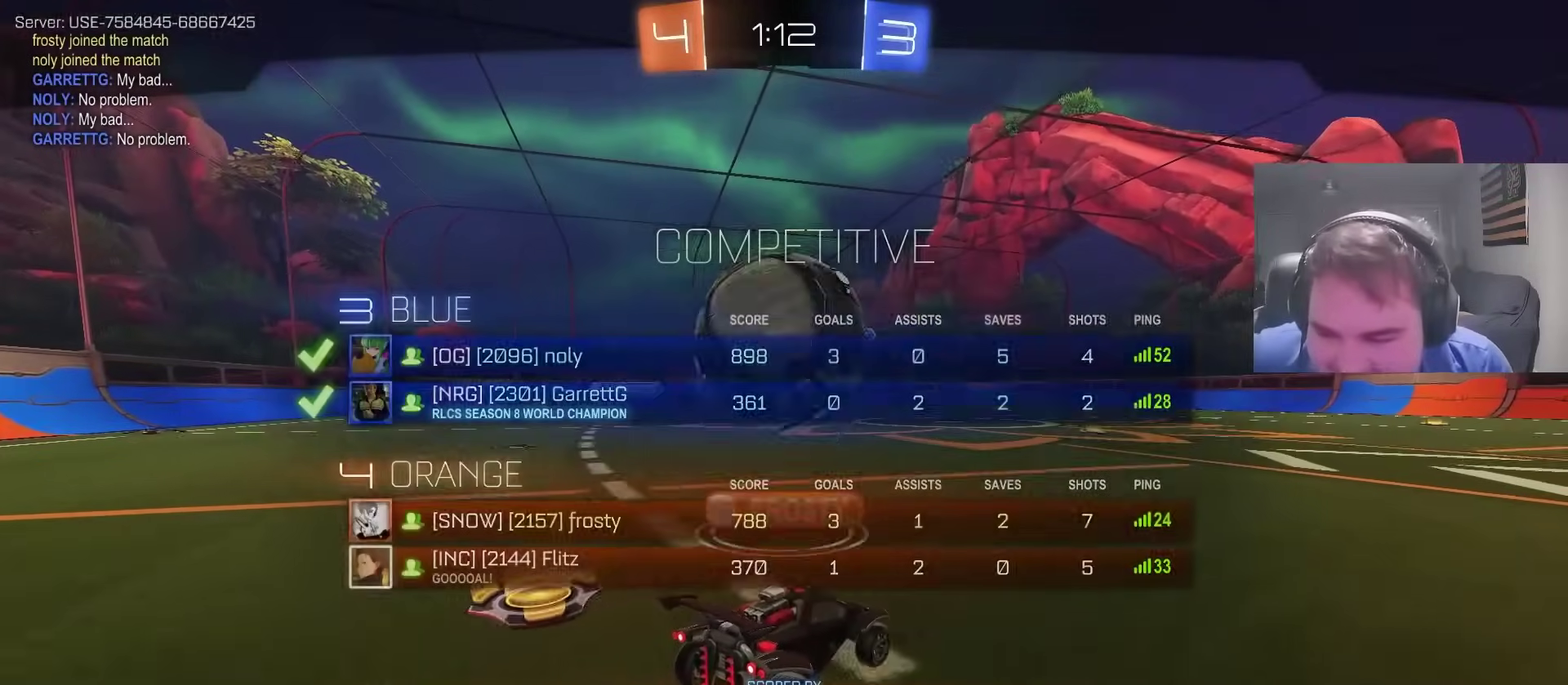
{"buttons": [], "left_stick": "center", "right_stick": "center", "events": [[150, "SQUARE", "down"], [333, "SQUARE", "up"]]}
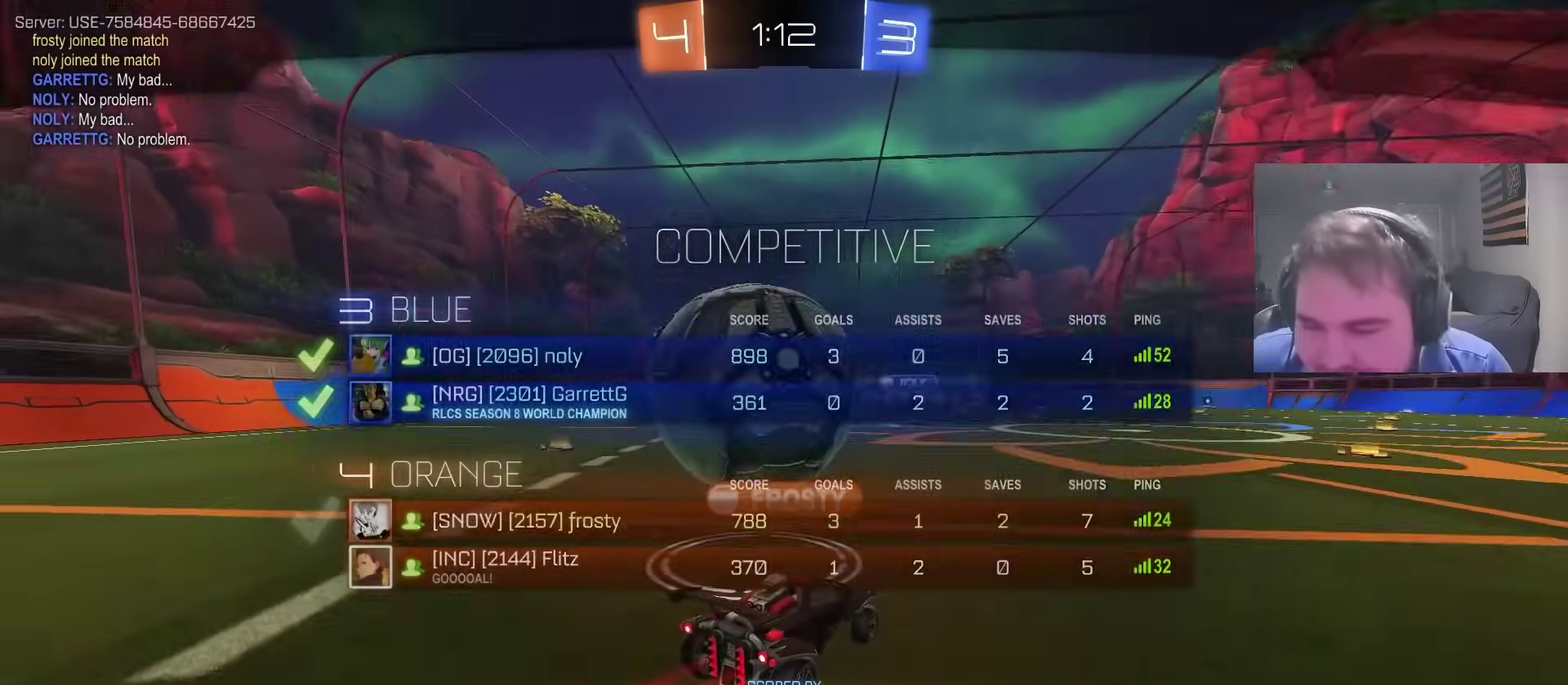
{"buttons": ["SQUARE"], "left_stick": "center", "right_stick": "center", "events": [[500, "SQUARE", "down"]]}
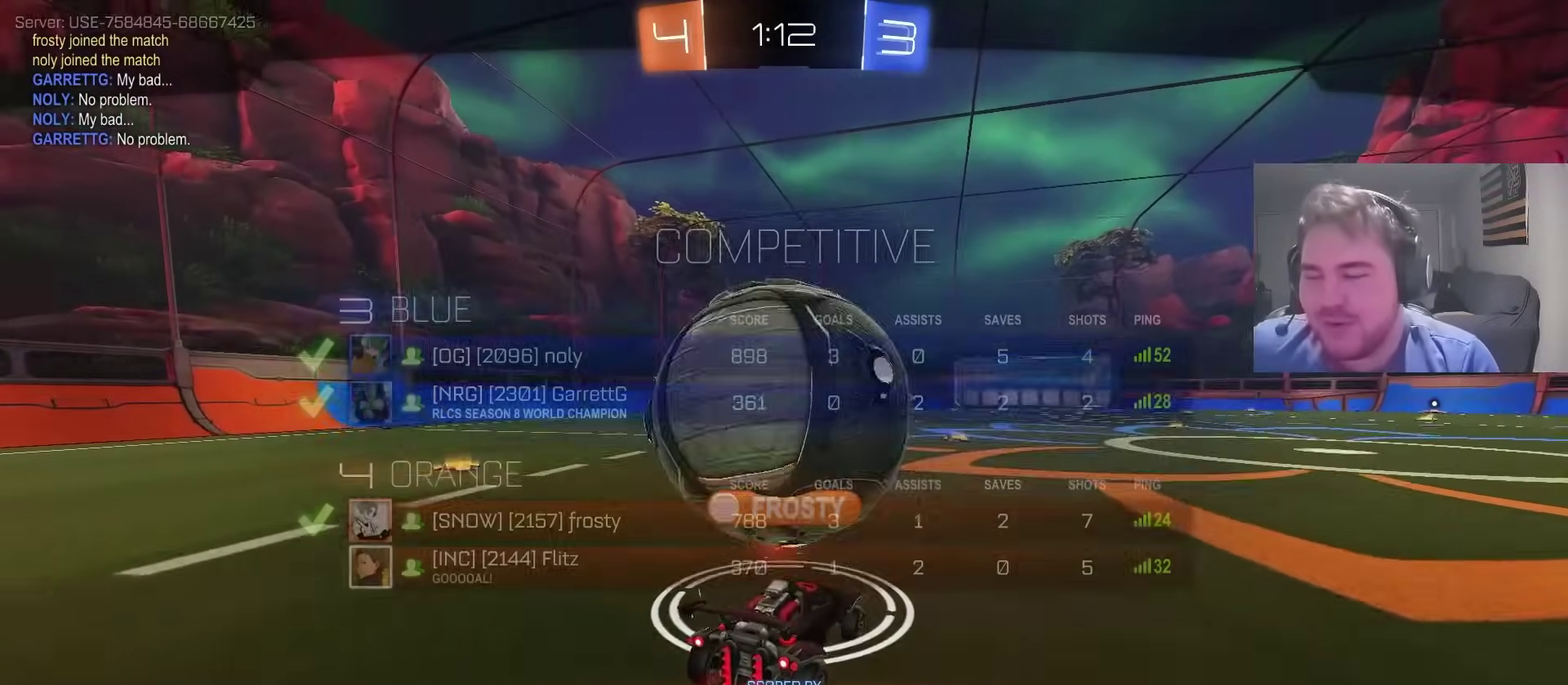
{"buttons": [], "left_stick": "center", "right_stick": "center", "events": [[250, "SQUARE", "up"]]}
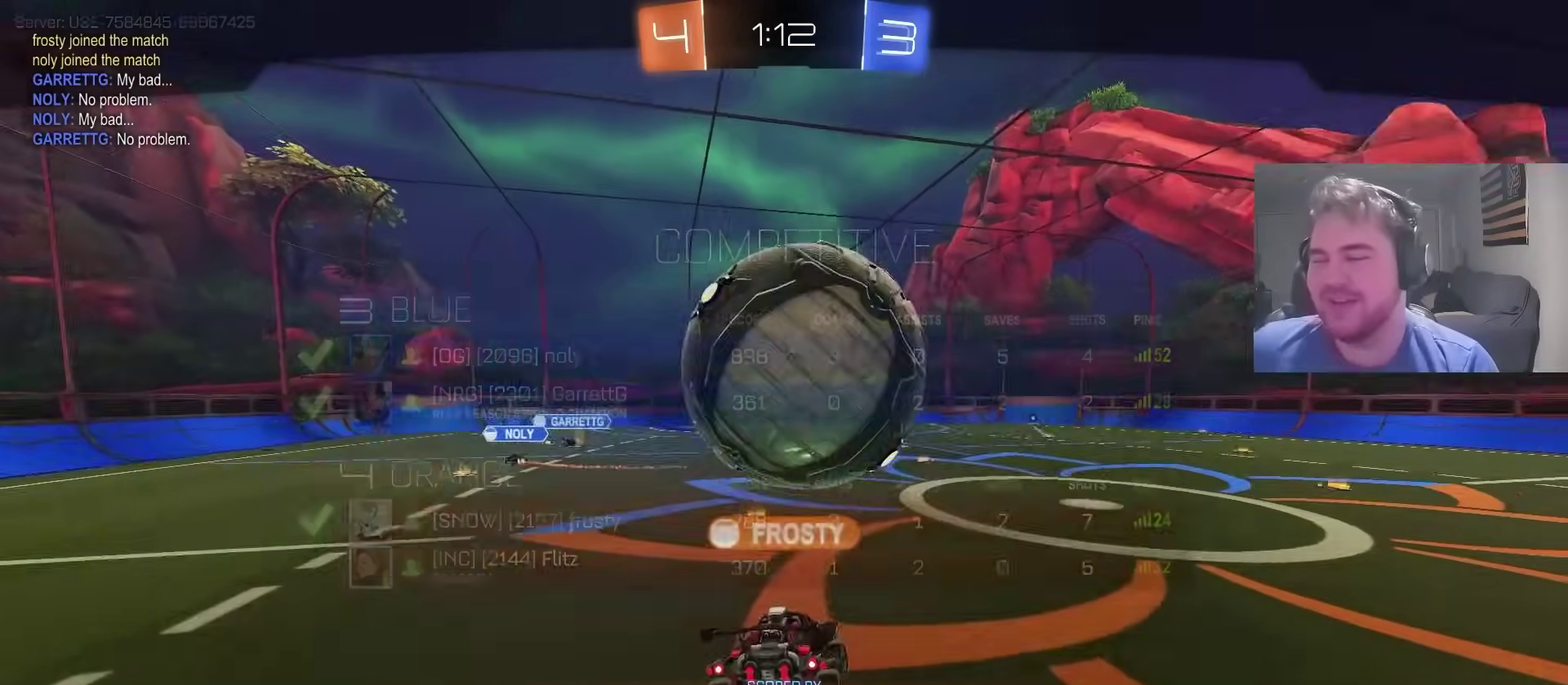
{"buttons": [], "left_stick": "center", "right_stick": "up-right", "events": [[467, "right_stick", "up-right"]]}
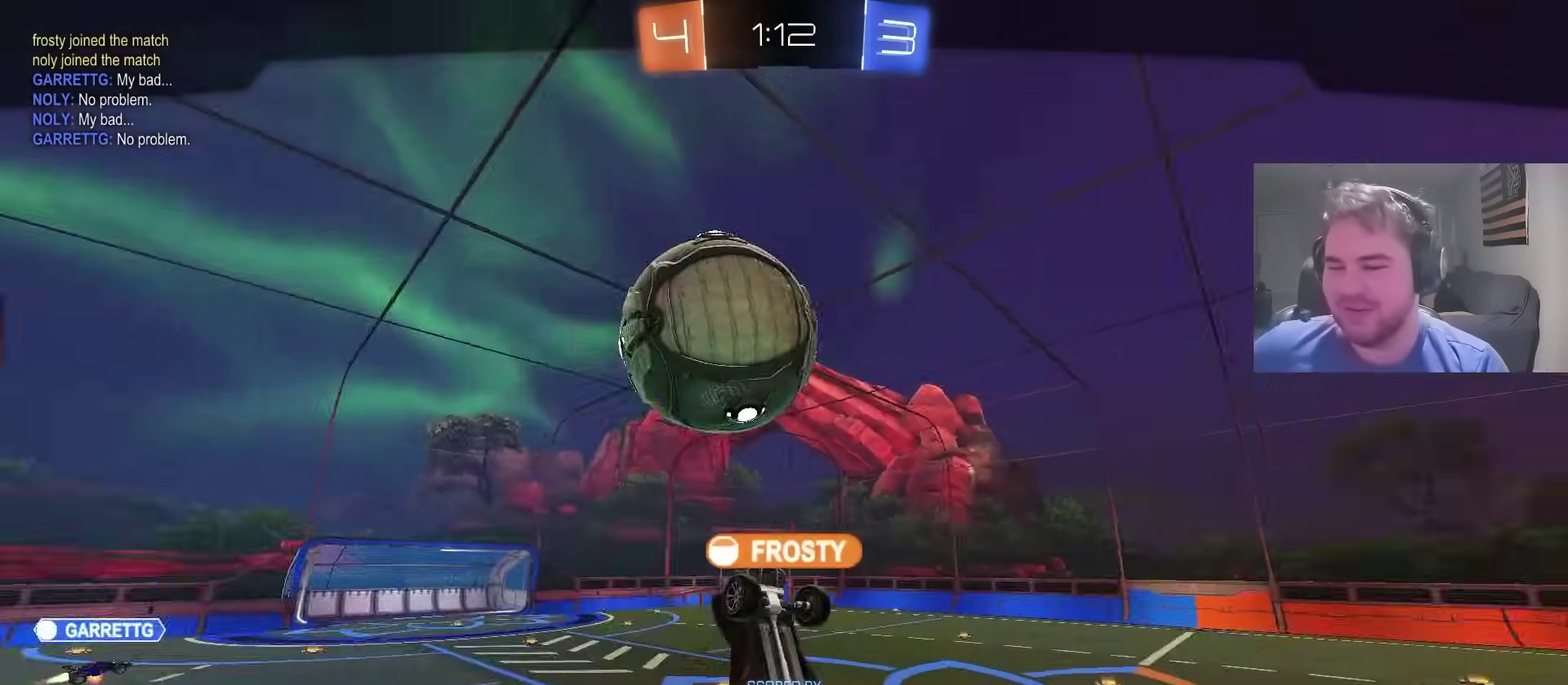
{"buttons": [], "left_stick": "center", "right_stick": "up-right"}
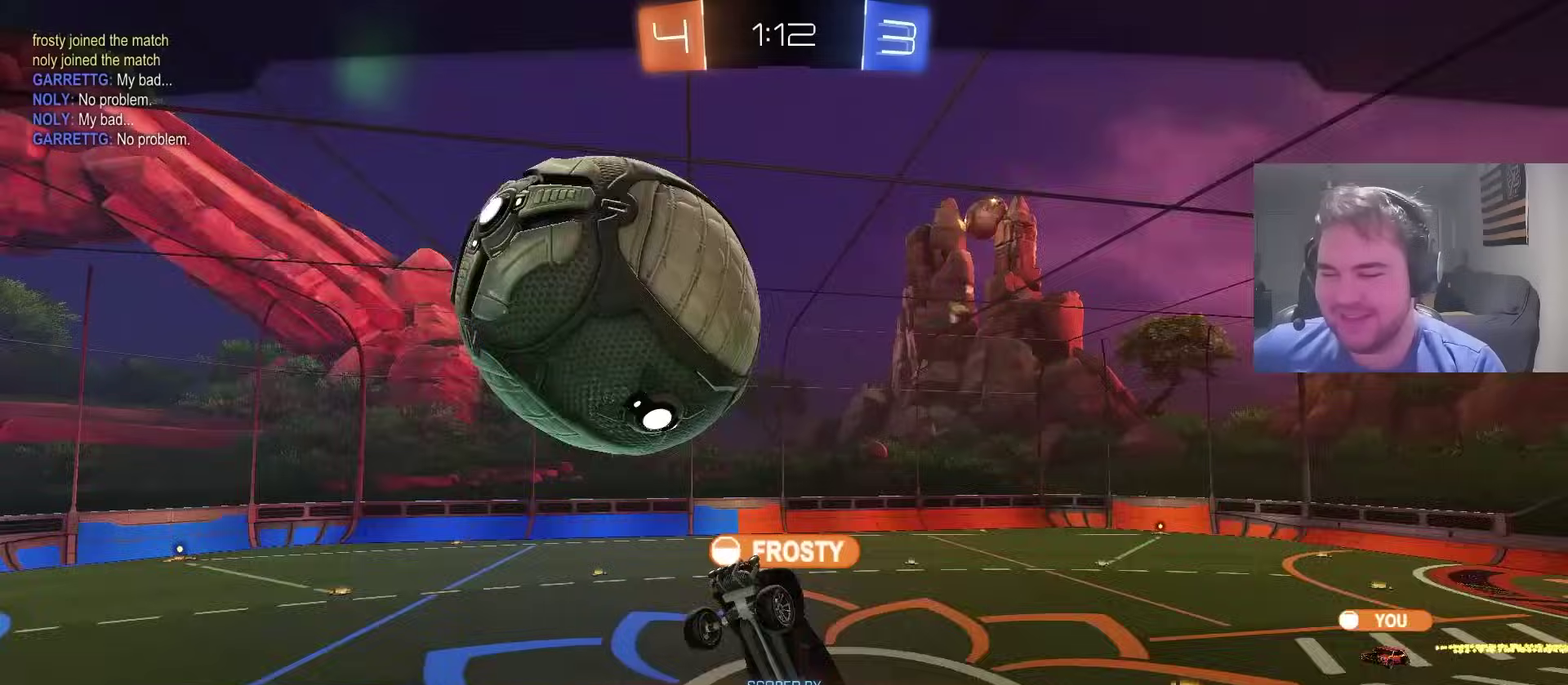
{"buttons": [], "left_stick": "center", "right_stick": "center", "events": [[50, "right_stick", "center"]]}
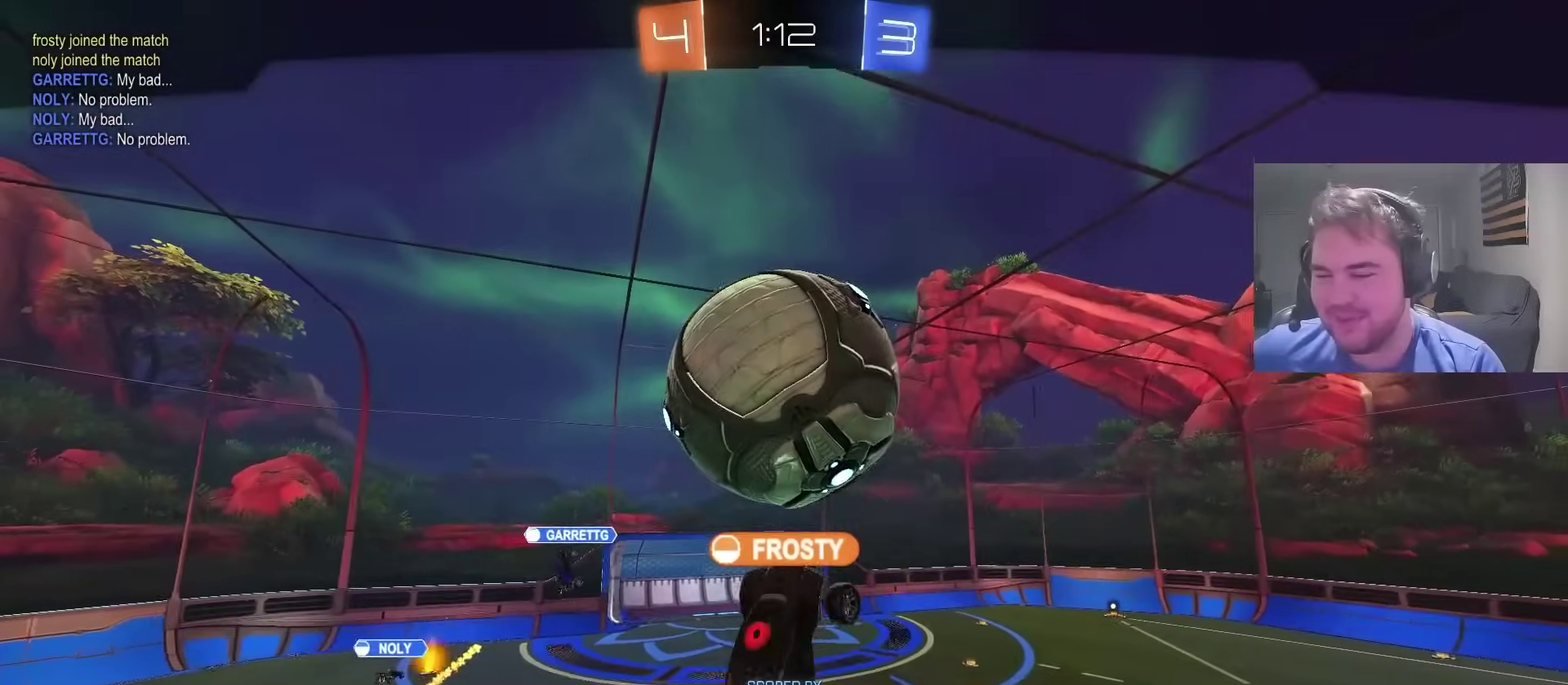
{"buttons": [], "left_stick": "center", "right_stick": "center", "events": []}
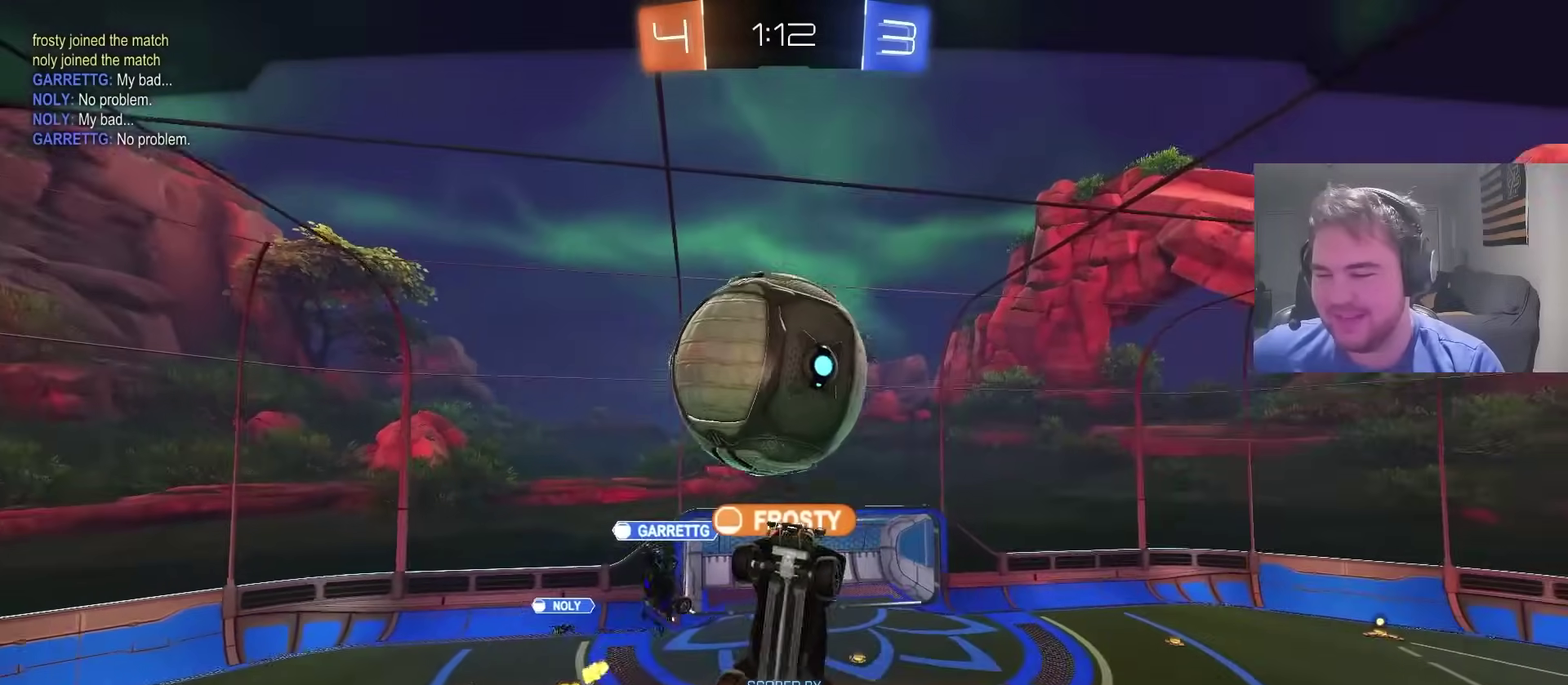
{"buttons": [], "left_stick": "center", "right_stick": "center", "events": []}
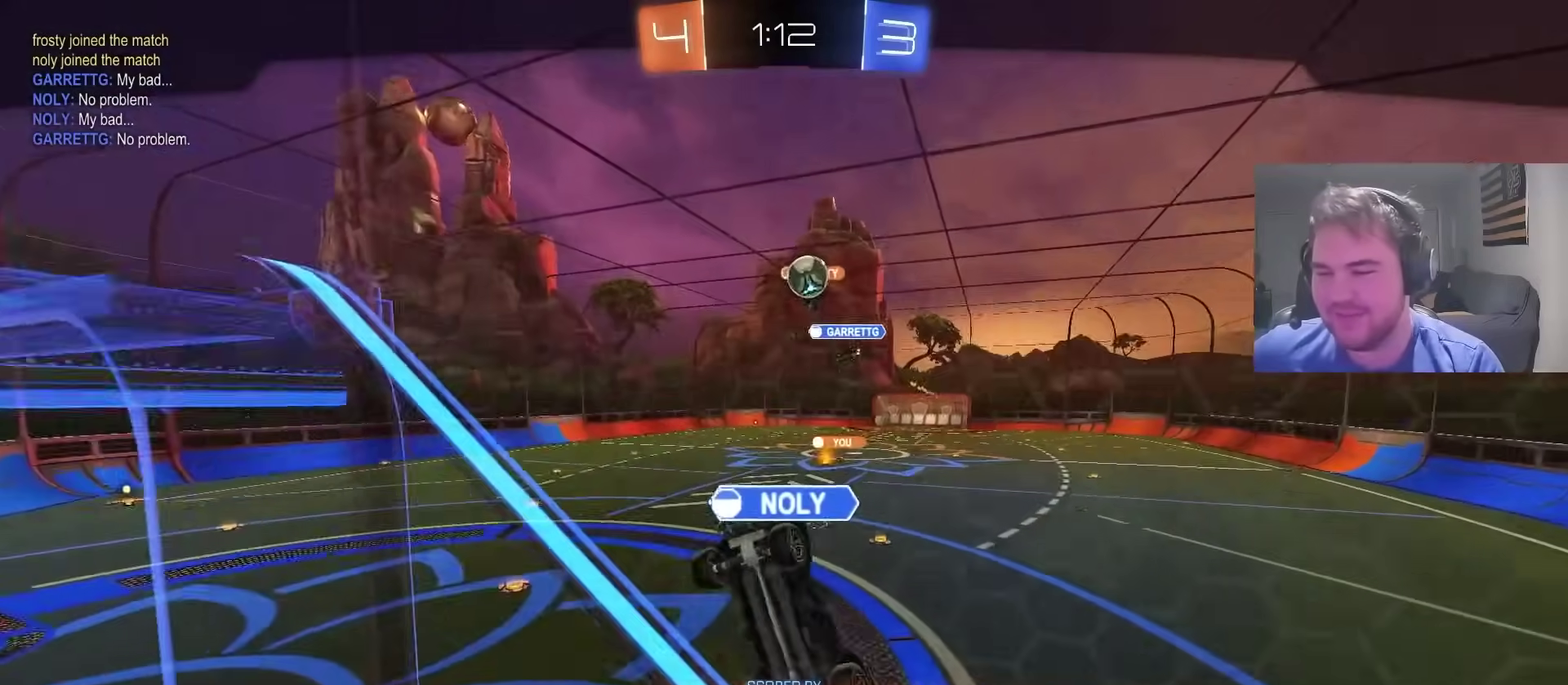
{"buttons": [], "left_stick": "center", "right_stick": "center", "events": []}
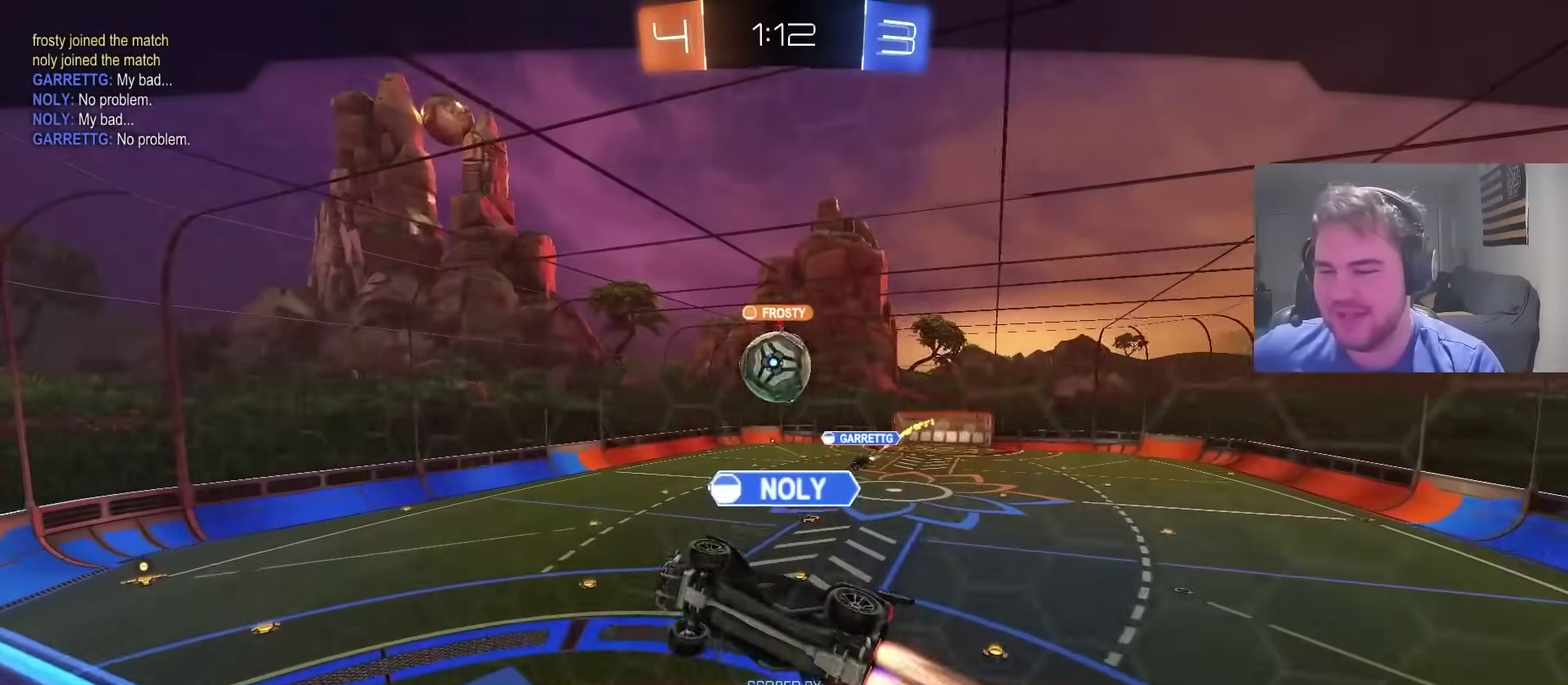
{"buttons": [], "left_stick": "center", "right_stick": "center", "events": []}
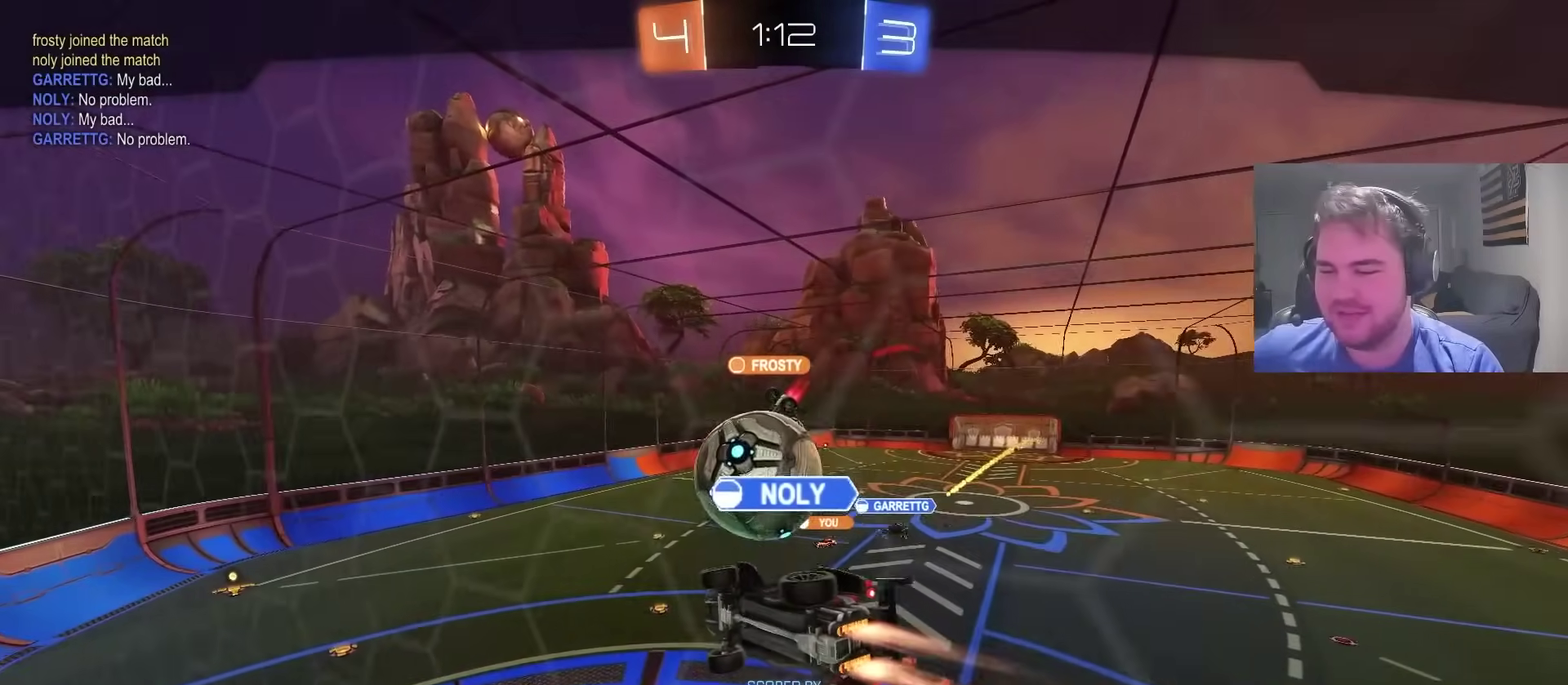
{"buttons": [], "left_stick": "center", "right_stick": "center", "events": []}
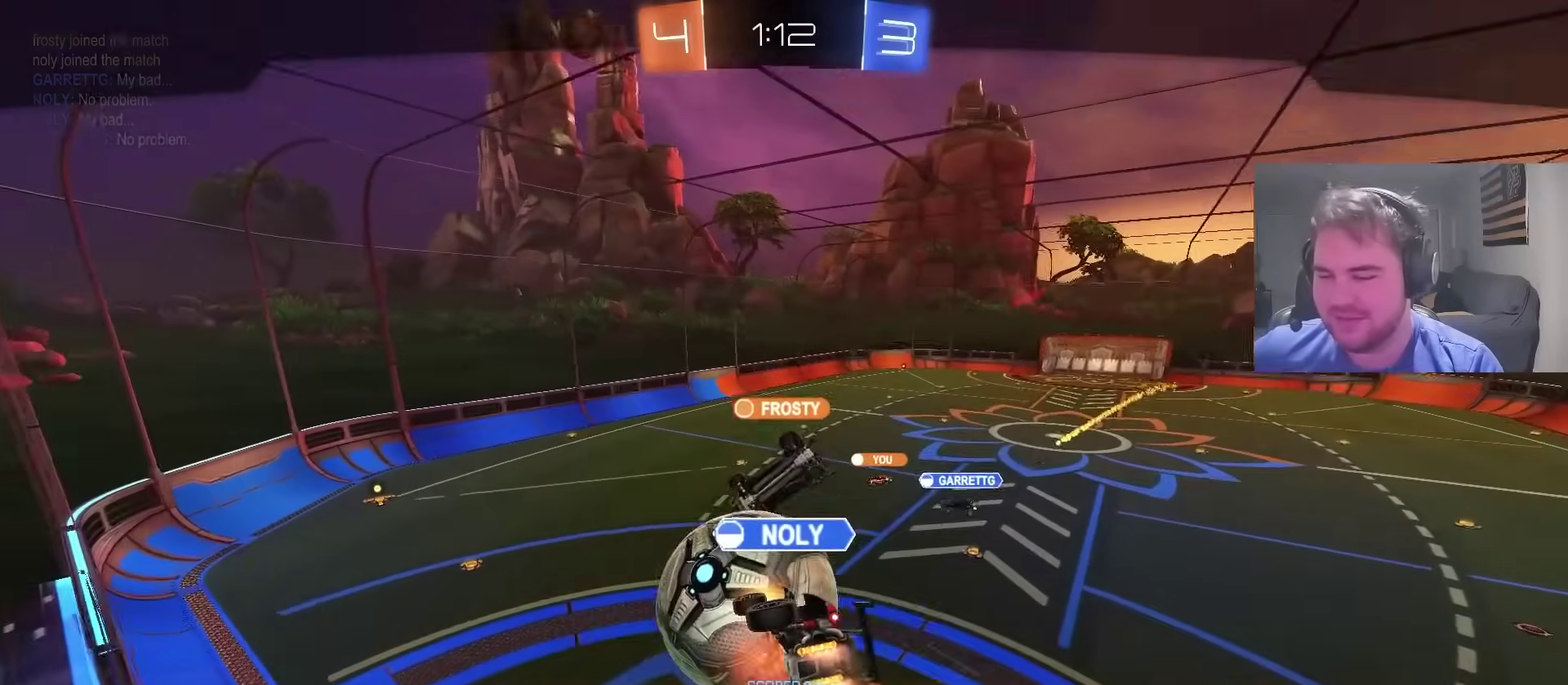
{"buttons": [], "left_stick": "center", "right_stick": "center", "events": []}
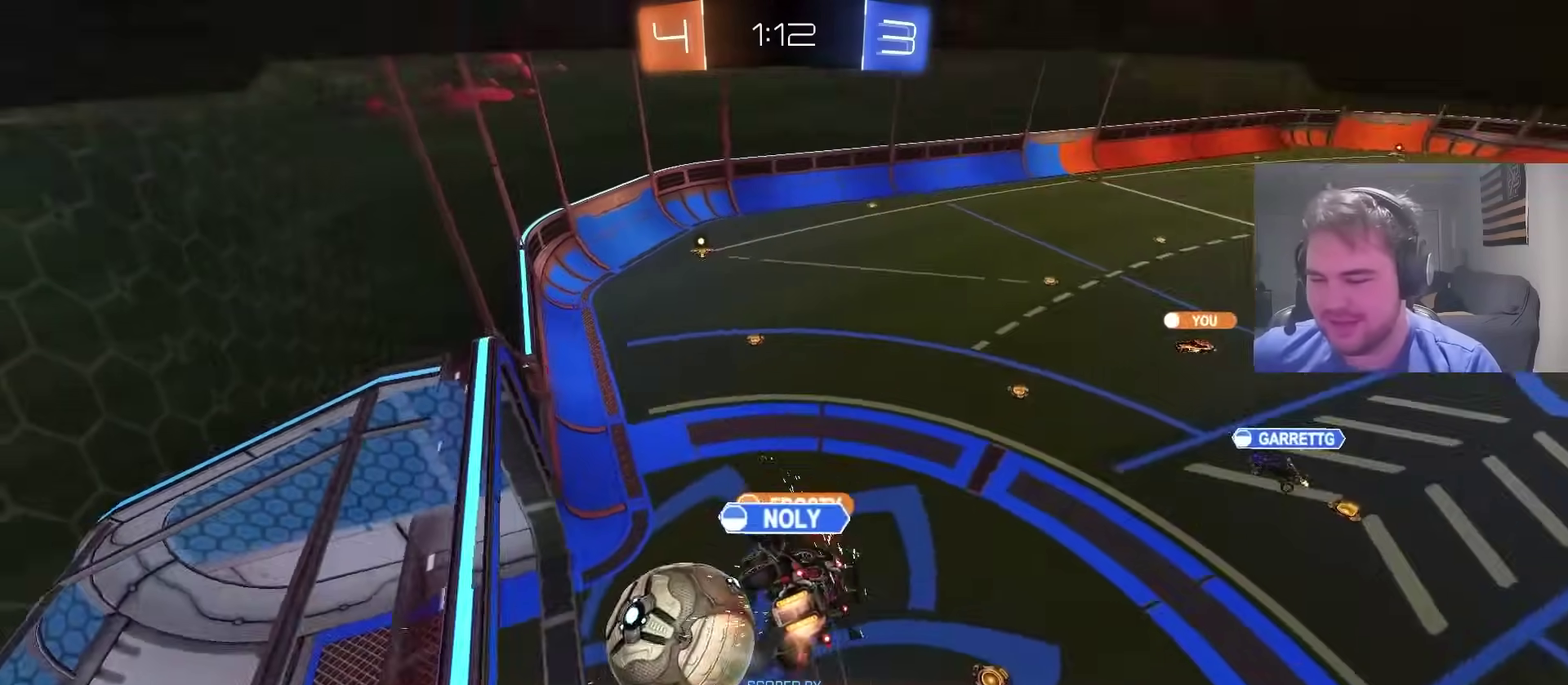
{"buttons": [], "left_stick": "center", "right_stick": "center", "events": []}
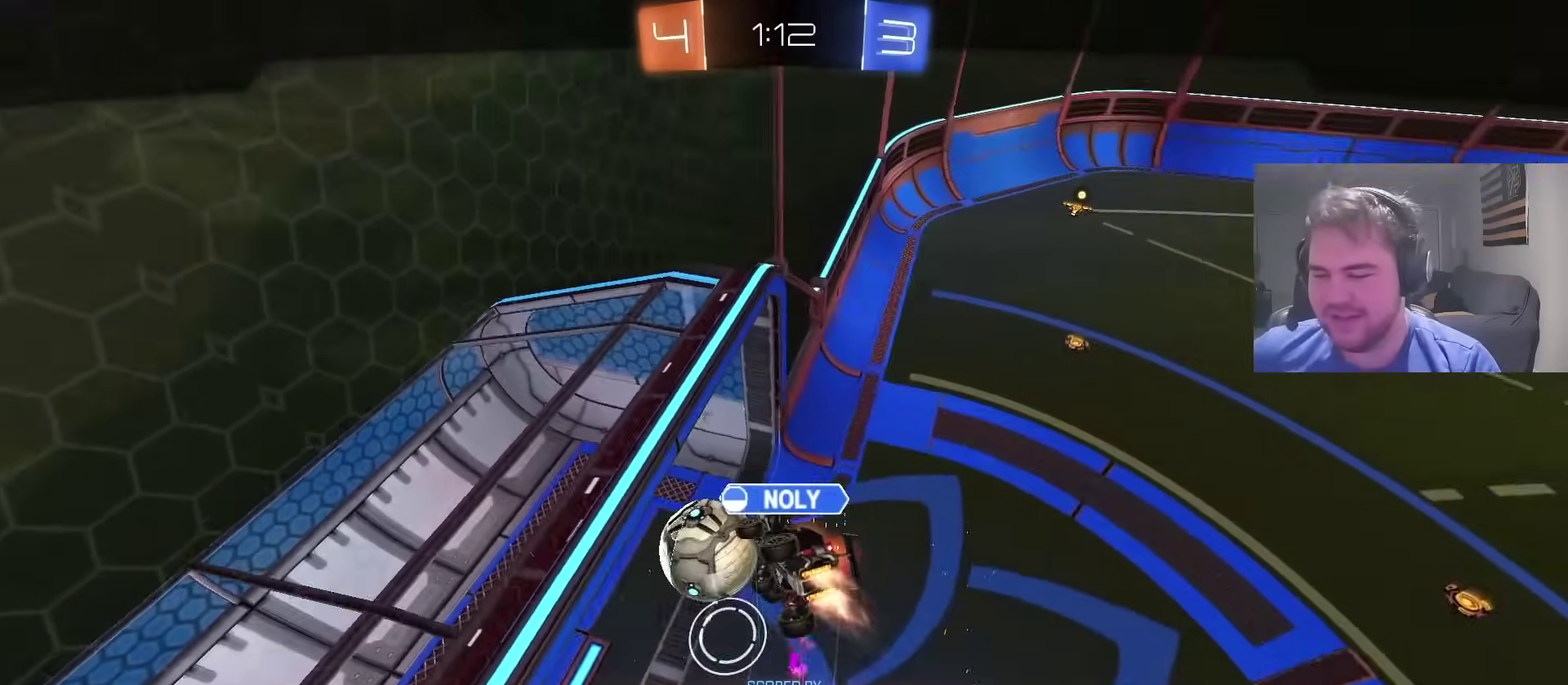
{"buttons": [], "left_stick": "center", "right_stick": "center", "events": []}
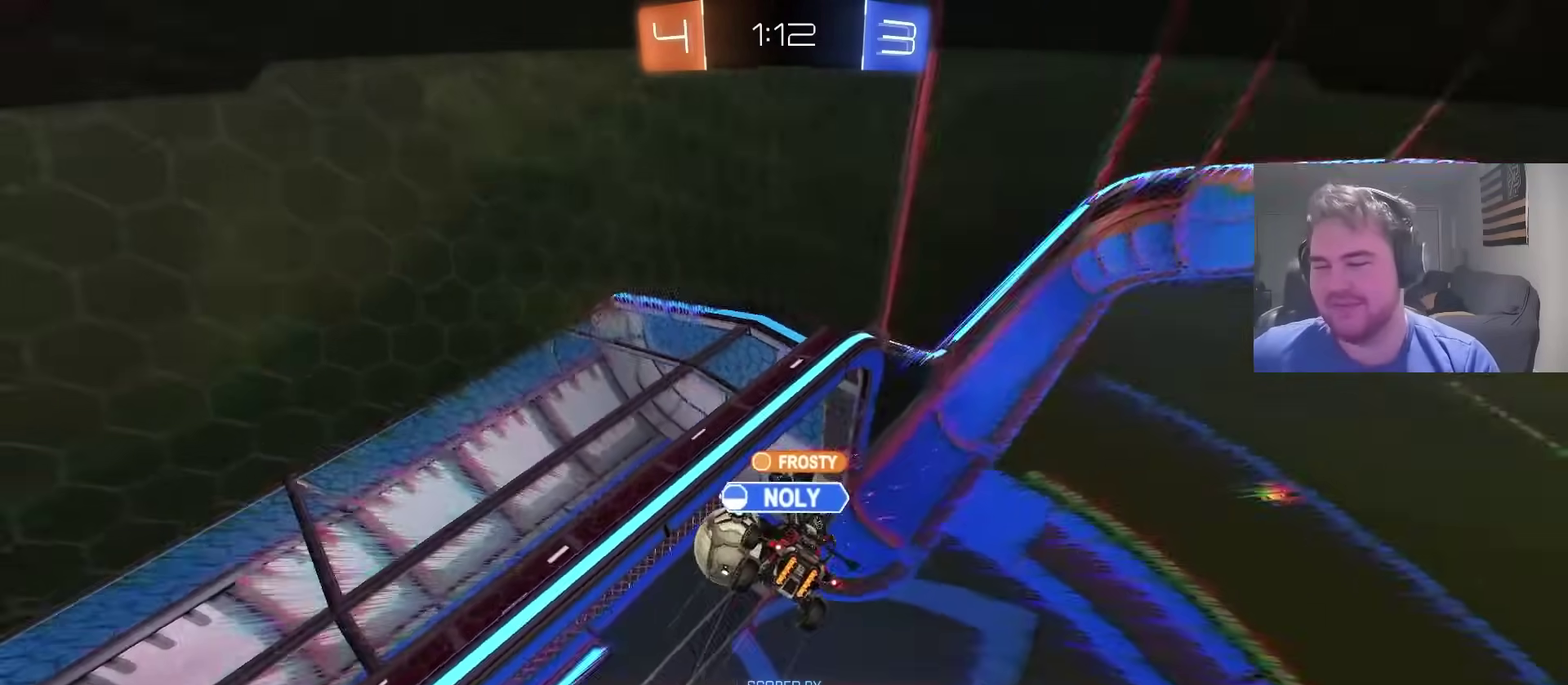
{"buttons": ["SQUARE"], "left_stick": "center", "right_stick": "center", "events": [[200, "CROSS", "down"], [333, "CROSS", "up"], [467, "SQUARE", "down"]]}
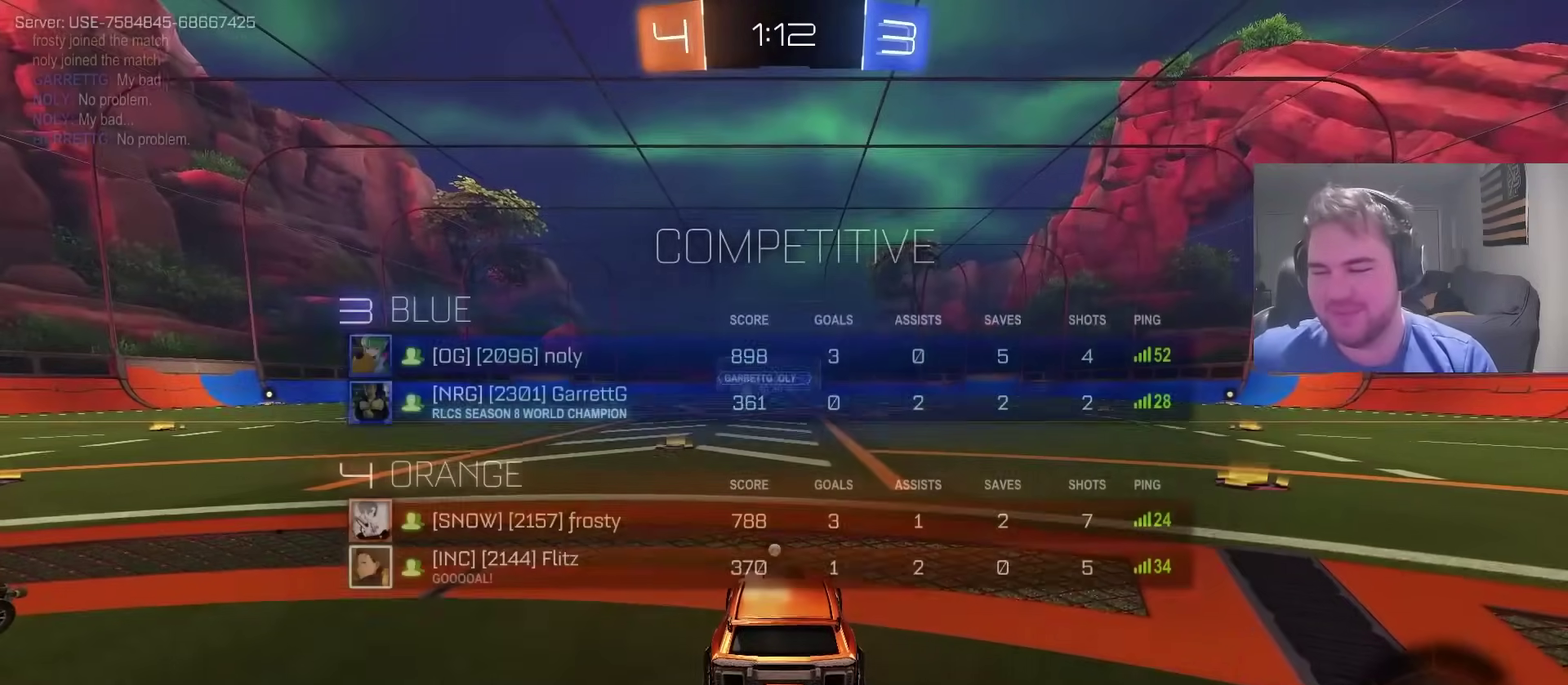
{"buttons": [], "left_stick": "center", "right_stick": "center", "events": [[117, "SQUARE", "up"], [267, "TRIANGLE", "down"], [367, "TRIANGLE", "up"]]}
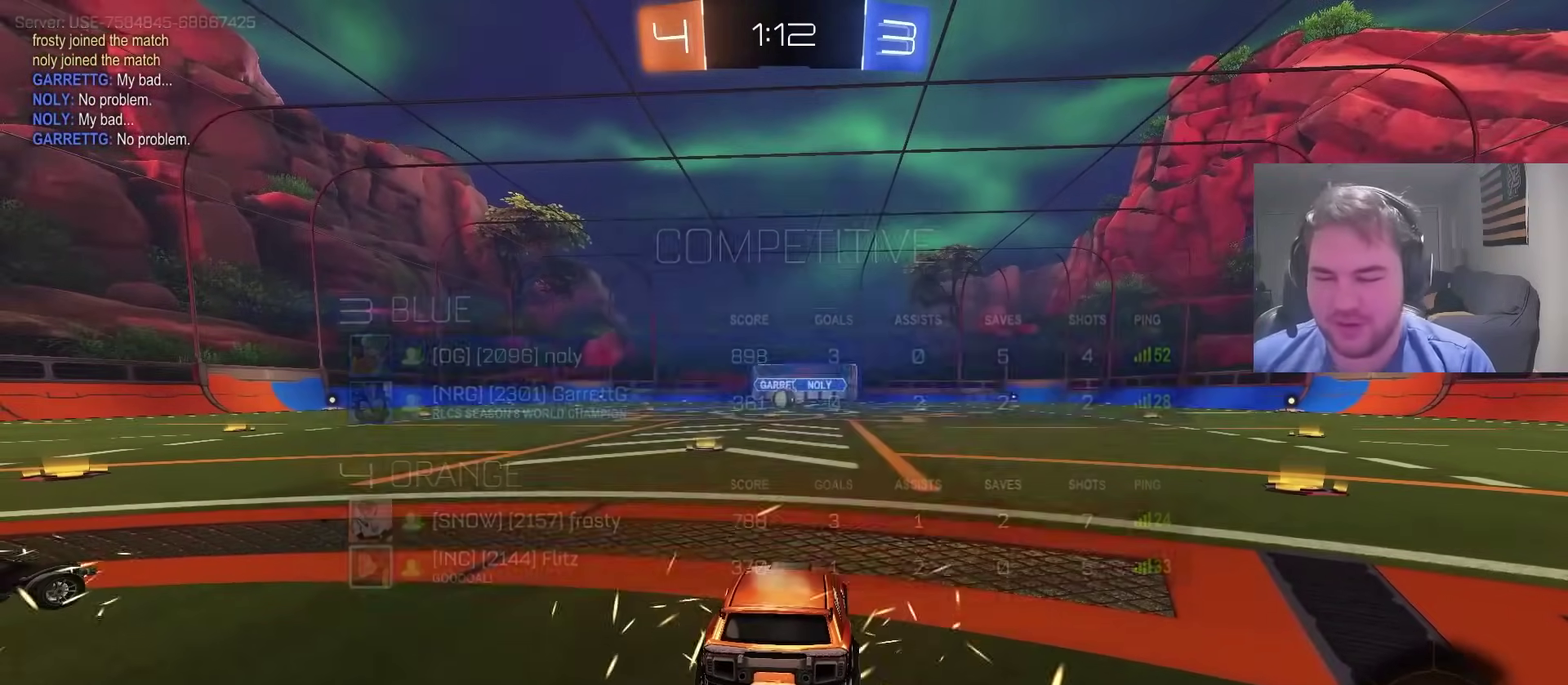
{"buttons": [], "left_stick": "center", "right_stick": "left", "events": [[17, "SQUARE", "down"], [133, "SQUARE", "up"], [283, "left_stick", "up-left"], [433, "left_stick", "center"], [483, "right_stick", "left"]]}
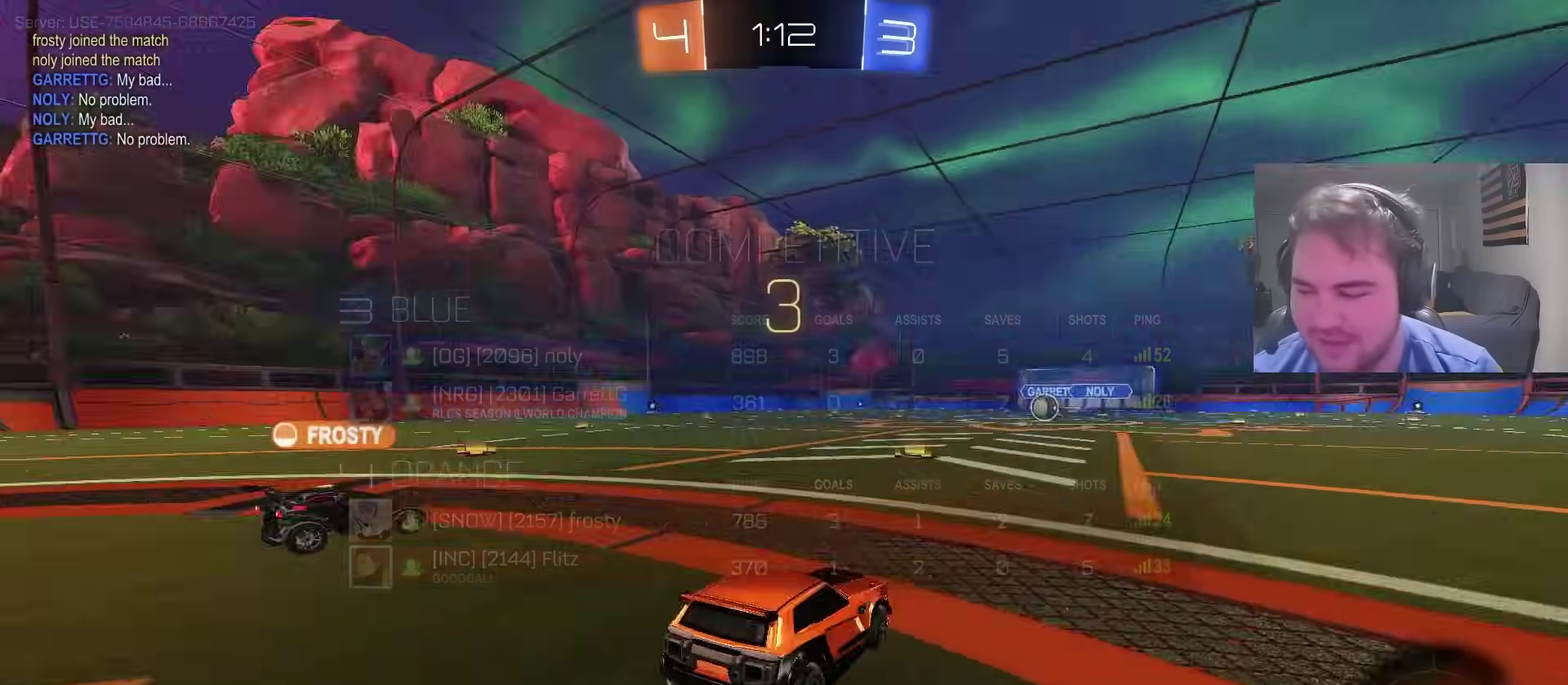
{"buttons": [], "left_stick": "center", "right_stick": "left", "events": [[133, "left_stick", "left"], [317, "R2", "down"], [350, "left_stick", "center"], [383, "R2", "up"]]}
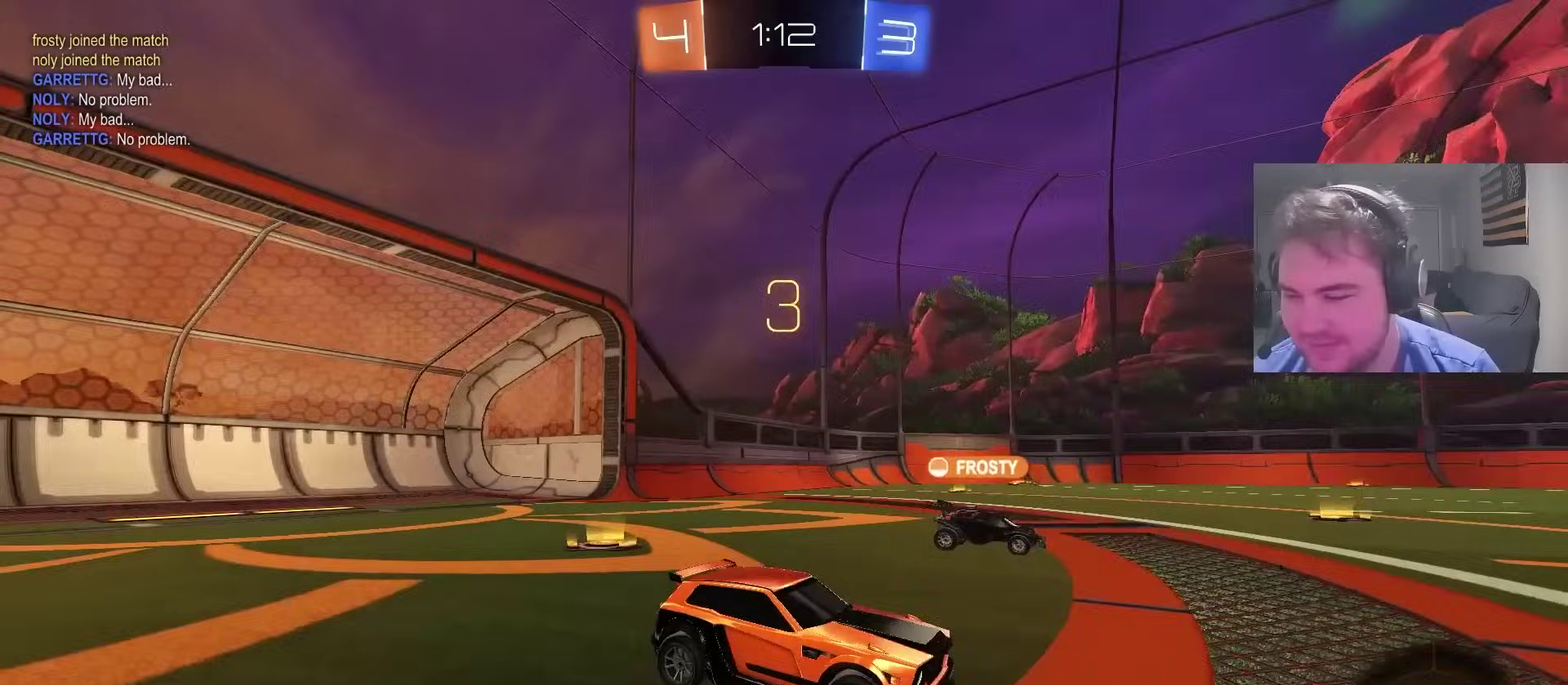
{"buttons": ["R2"], "left_stick": "center", "right_stick": "left", "events": [[200, "R2", "down"]]}
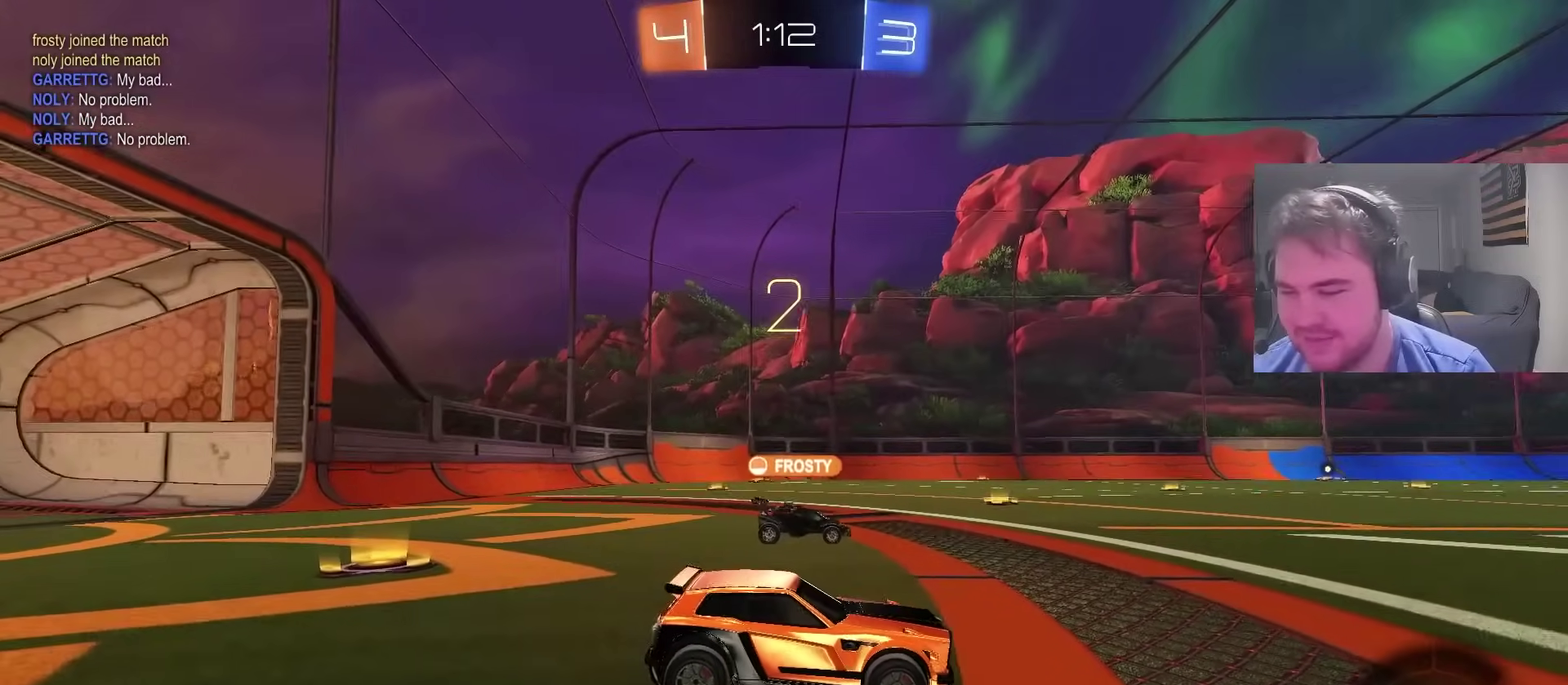
{"buttons": ["R2"], "left_stick": "center", "right_stick": "center", "events": [[350, "right_stick", "center"]]}
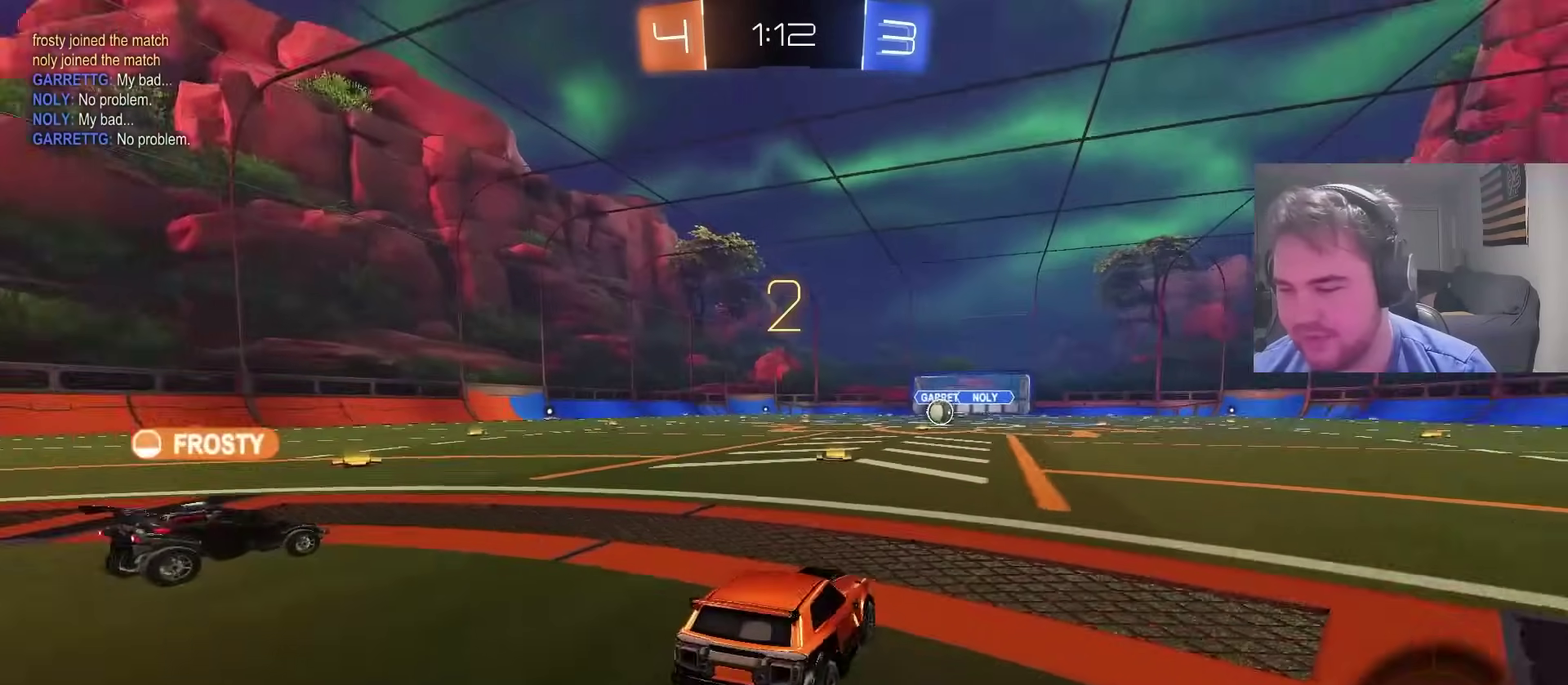
{"buttons": ["CIRCLE", "R2"], "left_stick": "center", "right_stick": "center", "events": [[183, "CIRCLE", "down"], [283, "left_stick", "up-left"], [483, "left_stick", "center"]]}
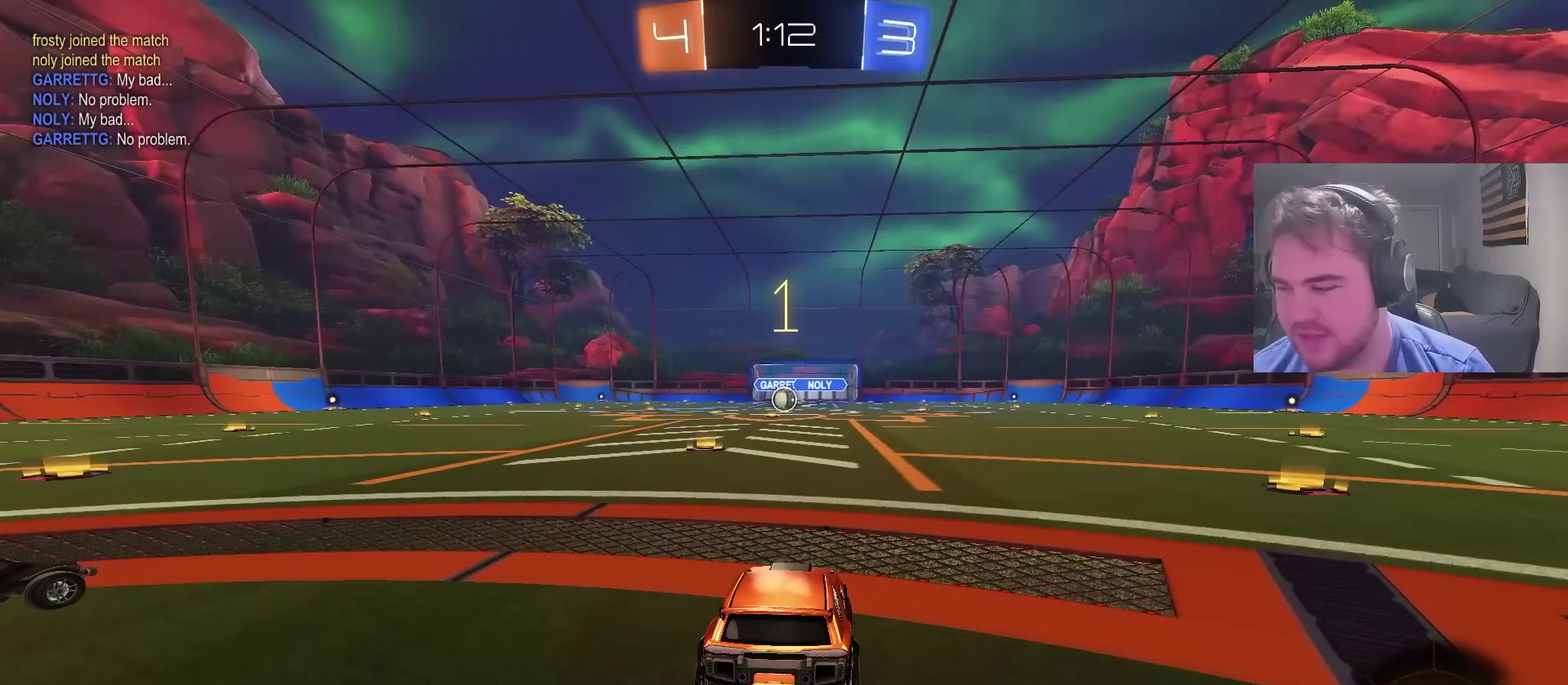
{"buttons": ["CIRCLE", "R2"], "left_stick": "center", "right_stick": "center", "events": []}
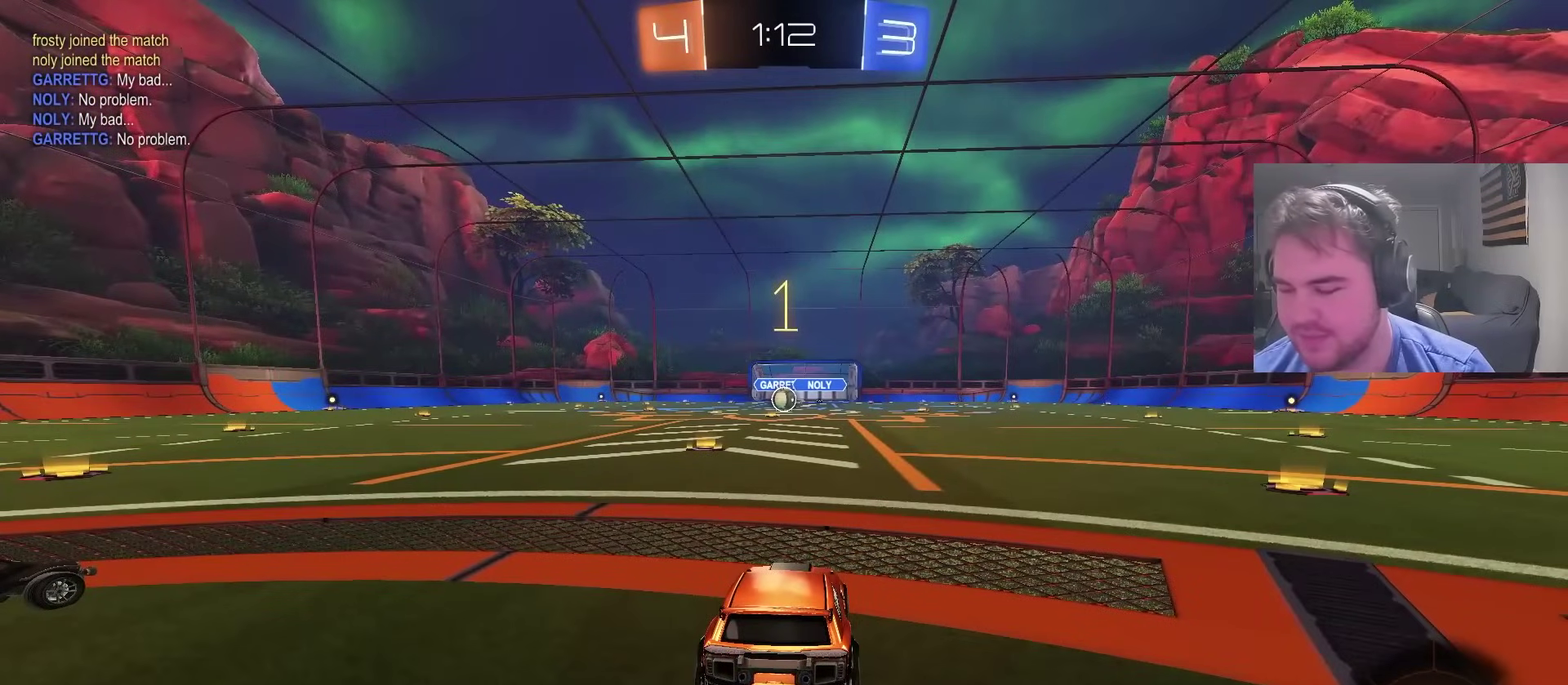
{"buttons": ["CIRCLE", "R2"], "left_stick": "center", "right_stick": "center", "events": [[150, "left_stick", "up-left"], [300, "left_stick", "center"]]}
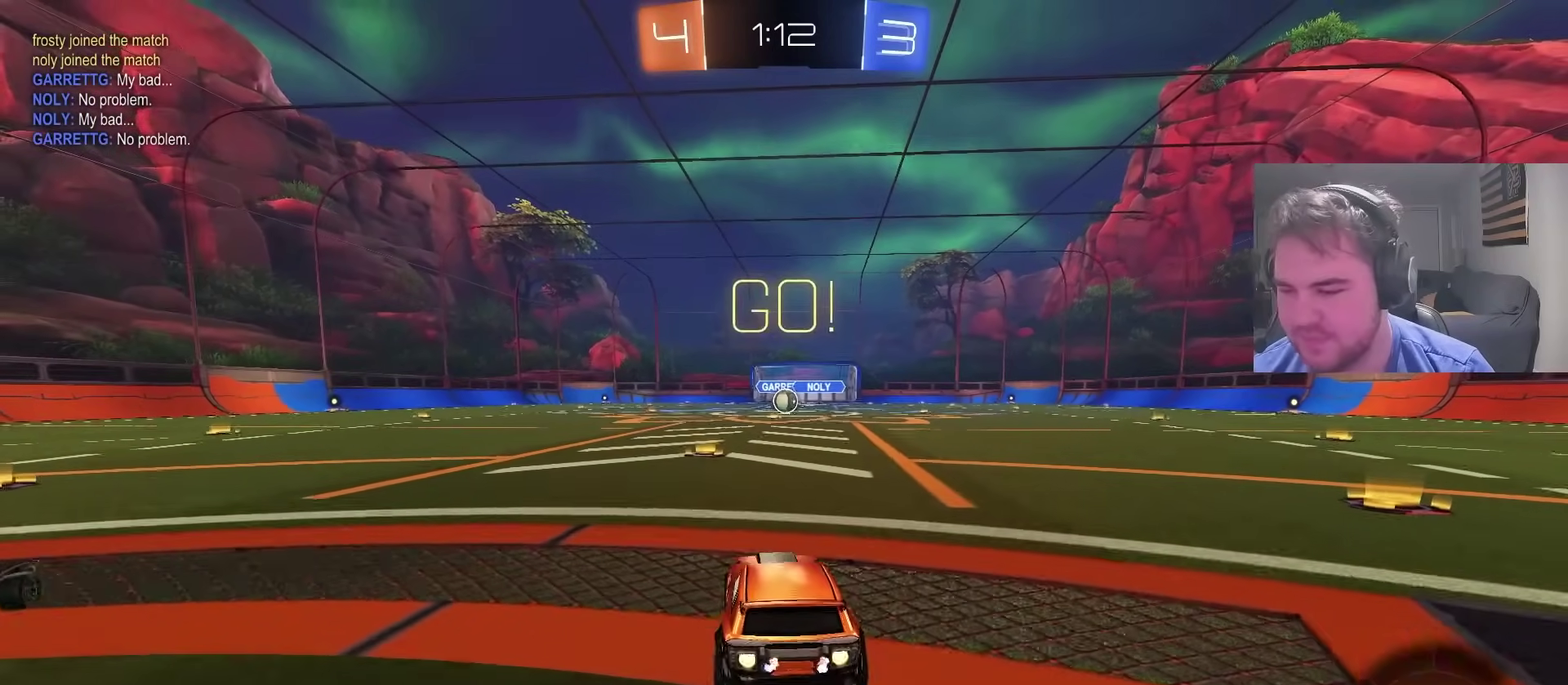
{"buttons": ["CROSS", "CIRCLE", "TRIANGLE", "R2"], "left_stick": "down", "right_stick": "center", "events": [[167, "left_stick", "up-right"], [300, "CROSS", "down"], [317, "left_stick", "up"], [433, "left_stick", "down-left"], [467, "TRIANGLE", "down"], [500, "left_stick", "down"]]}
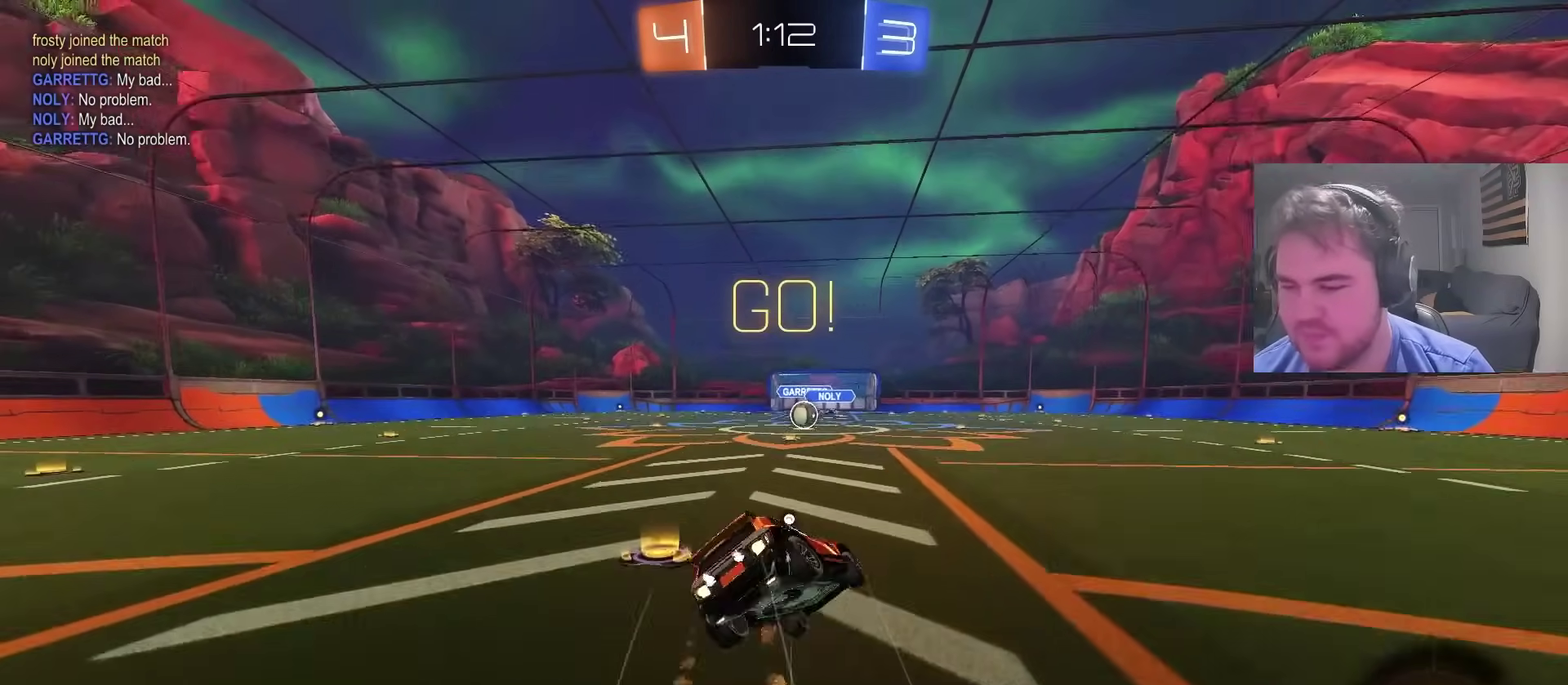
{"buttons": ["R2"], "left_stick": "down-left", "right_stick": "center", "events": [[50, "CROSS", "up"], [50, "TRIANGLE", "up"], [133, "TRIANGLE", "down"], [217, "left_stick", "down-left"], [267, "TRIANGLE", "up"], [500, "CIRCLE", "up"]]}